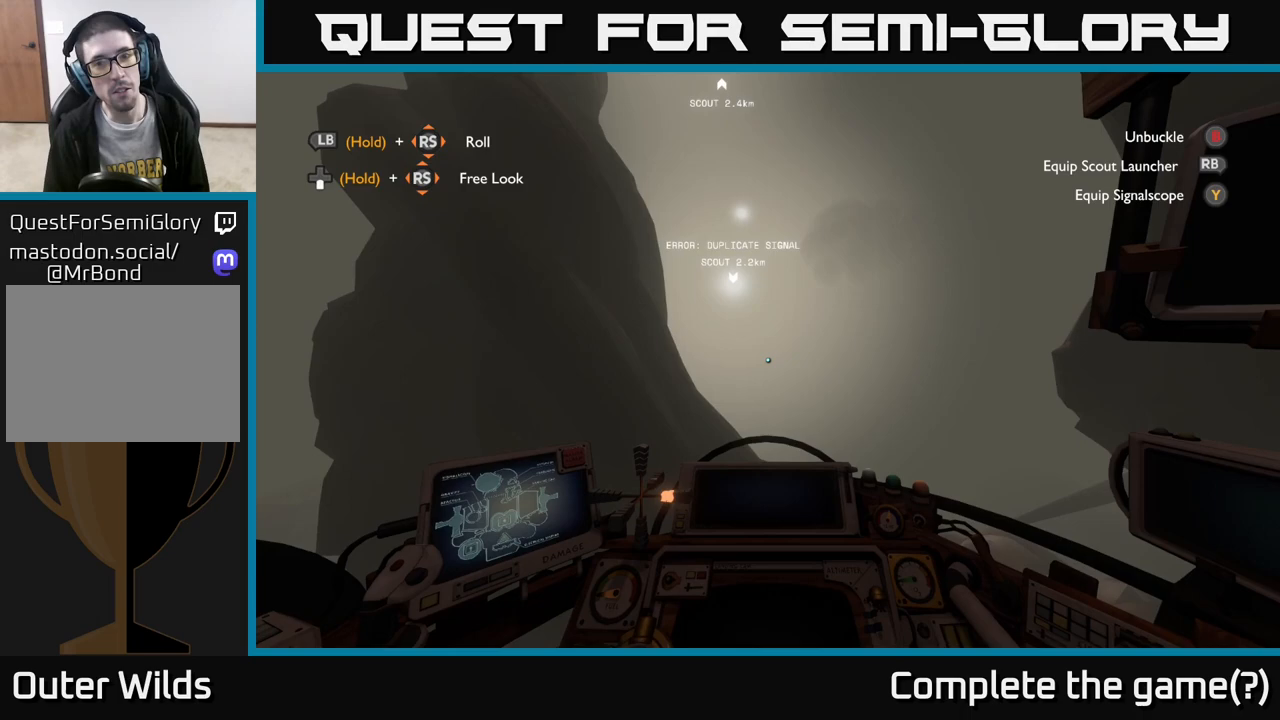
Gameplay with a controller (Xbox layout); each line is a JSON object with the inputs held at the frame after it. "events" lists button and stick changes between this image and that frame as [ms after this image, input, new state], when the widget could be followed in between.
{"buttons": [], "left_stick": "center", "right_stick": "center", "events": [[183, "left_stick", "center"]]}
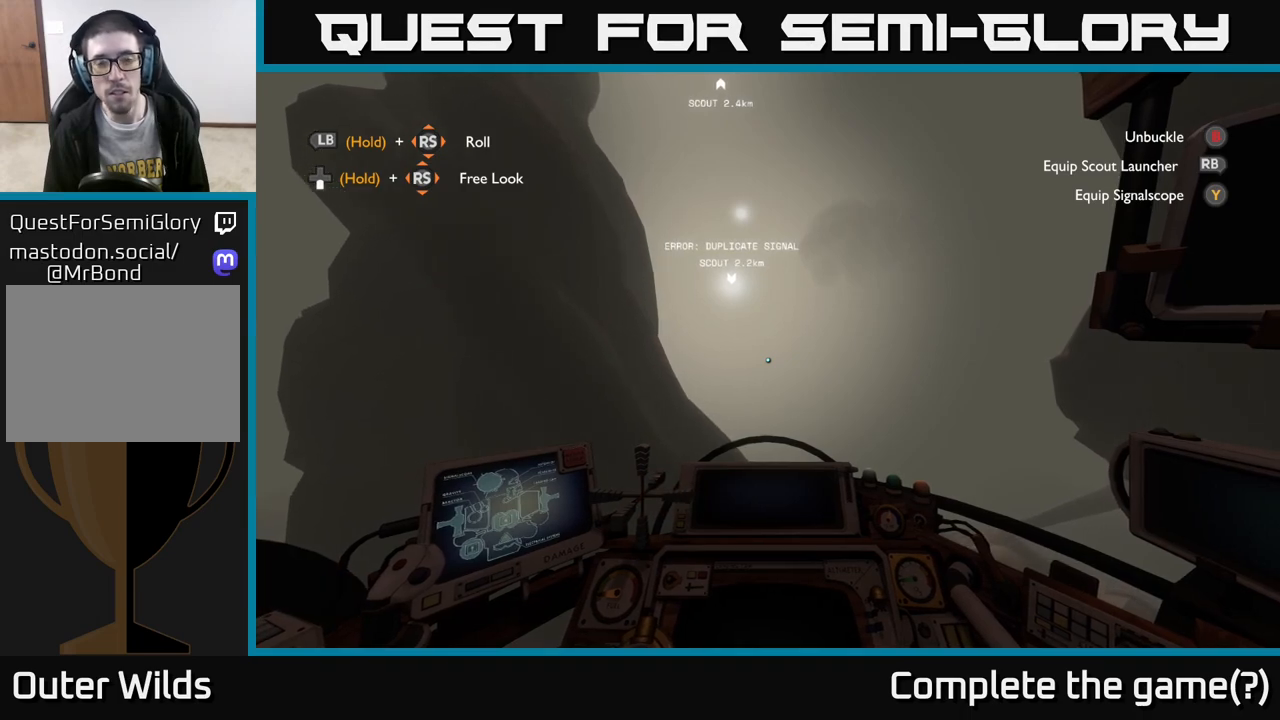
{"buttons": [], "left_stick": "up", "right_stick": "center", "events": [[217, "right_stick", "down-left"], [250, "left_stick", "up"], [350, "right_stick", "center"]]}
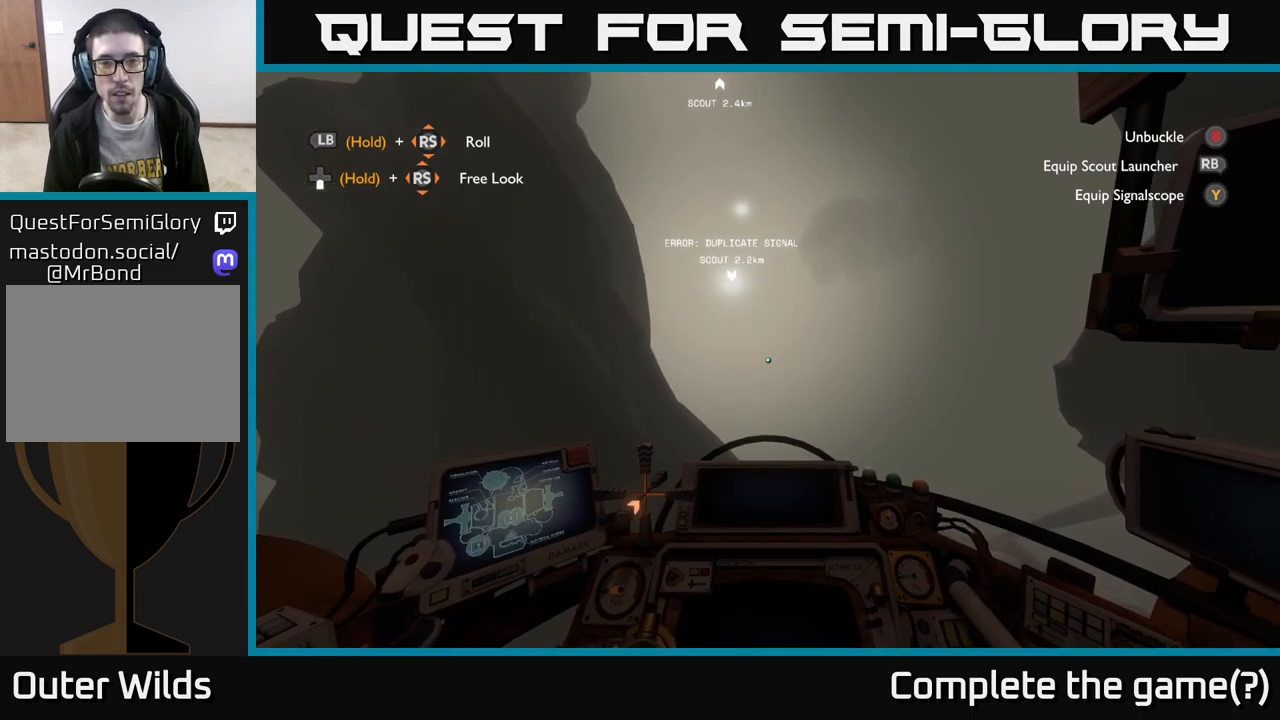
{"buttons": [], "left_stick": "center", "right_stick": "center", "events": [[50, "left_stick", "up-left"], [267, "left_stick", "center"]]}
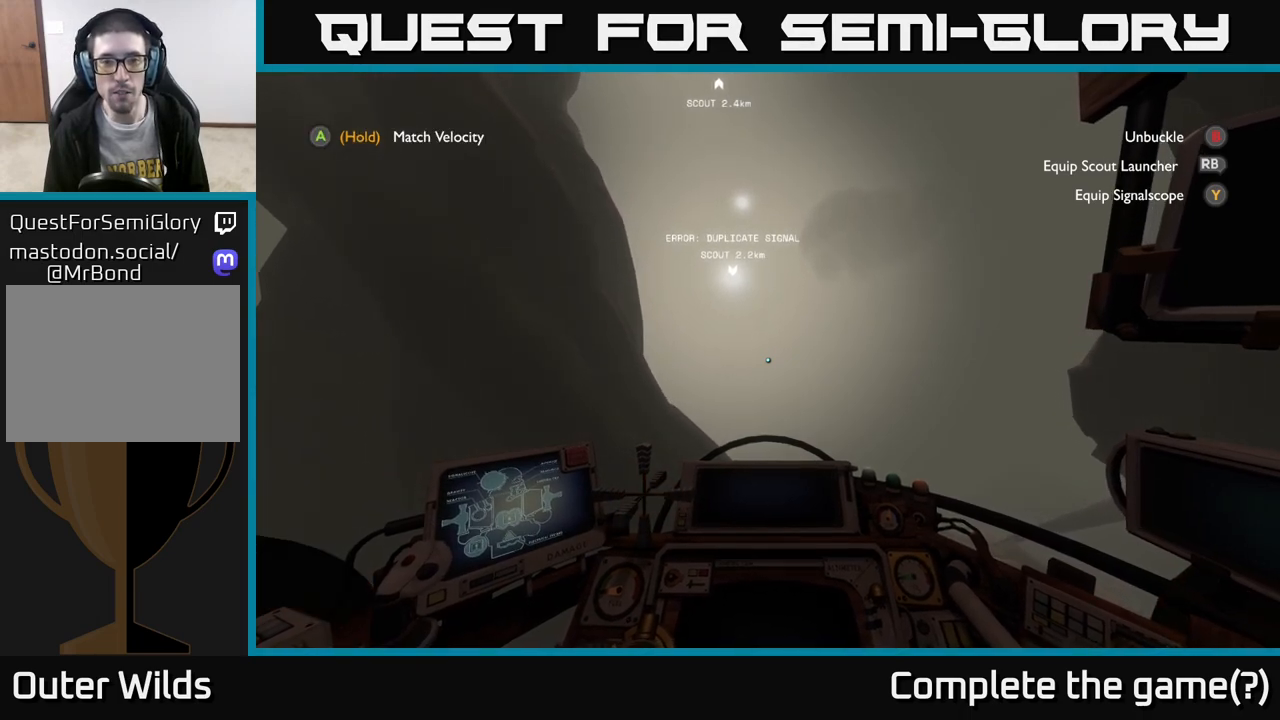
{"buttons": ["L2"], "left_stick": "center", "right_stick": "center", "events": [[417, "L2", "down"]]}
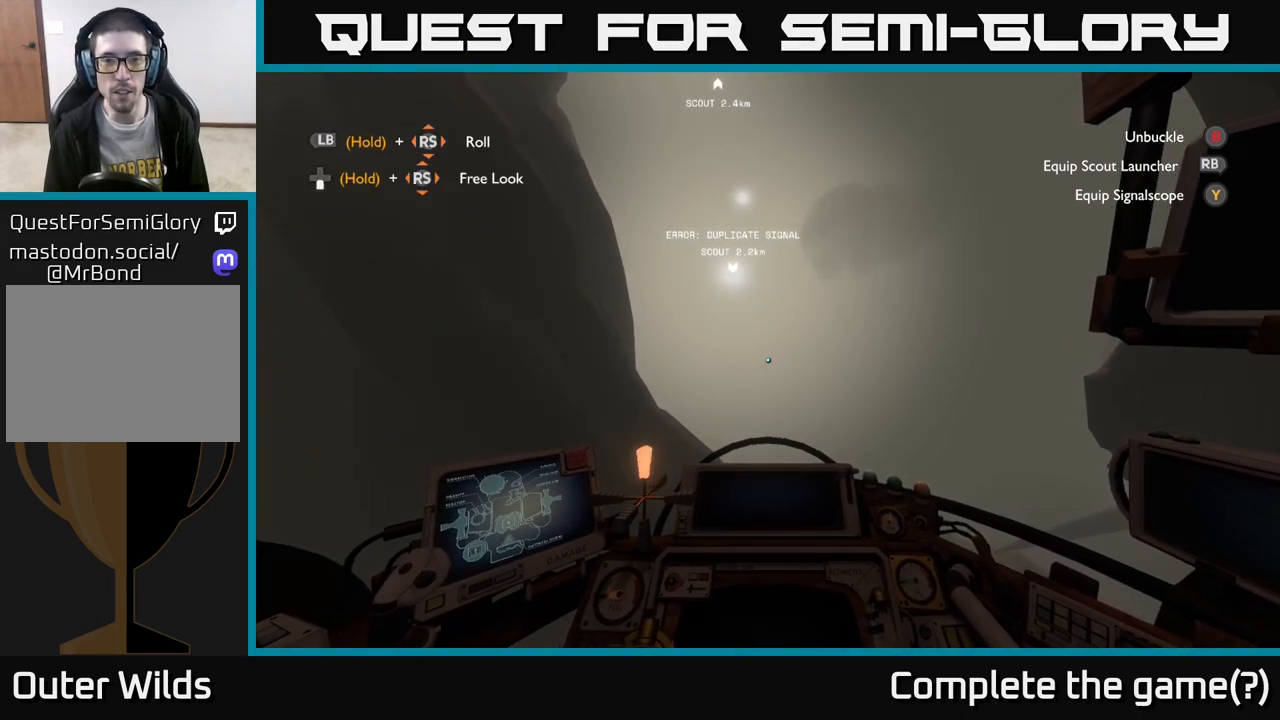
{"buttons": [], "left_stick": "up-left", "right_stick": "center", "events": [[50, "L2", "up"], [367, "left_stick", "up-left"]]}
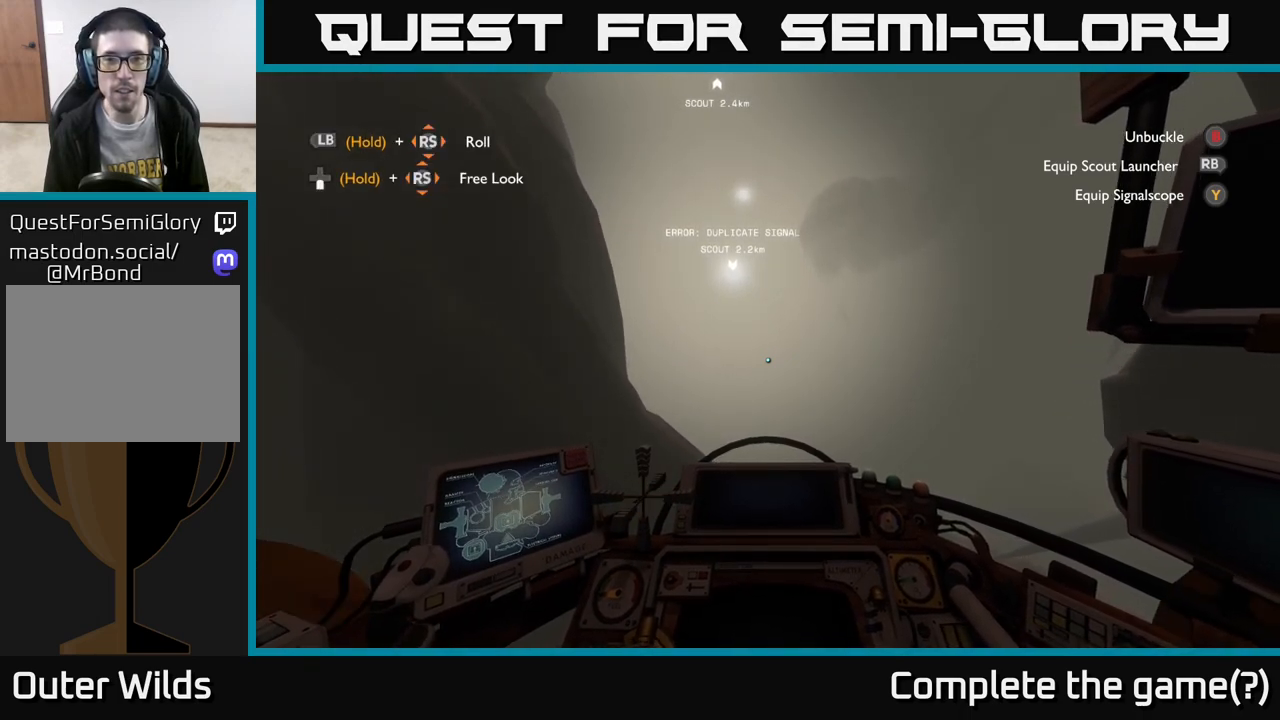
{"buttons": [], "left_stick": "up", "right_stick": "center", "events": [[17, "left_stick", "center"], [100, "L2", "down"], [200, "L2", "up"], [417, "left_stick", "up"]]}
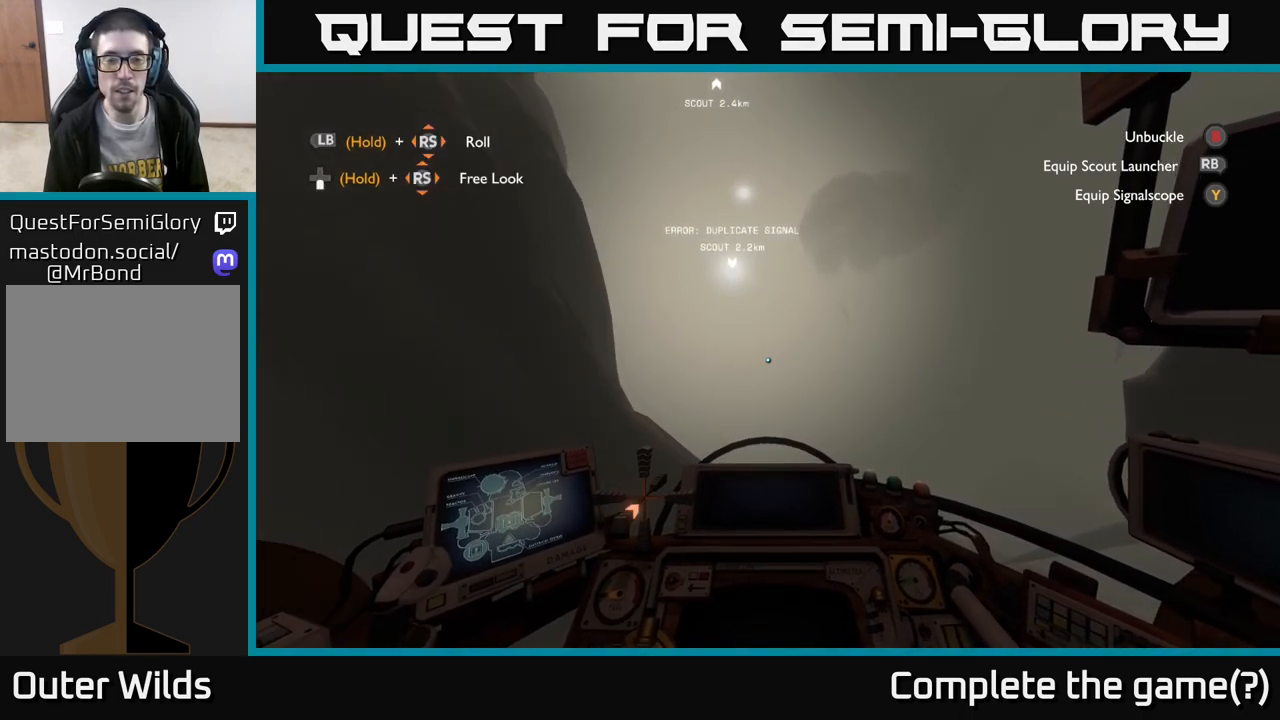
{"buttons": [], "left_stick": "up-left", "right_stick": "center", "events": [[133, "left_stick", "center"], [367, "left_stick", "up-left"]]}
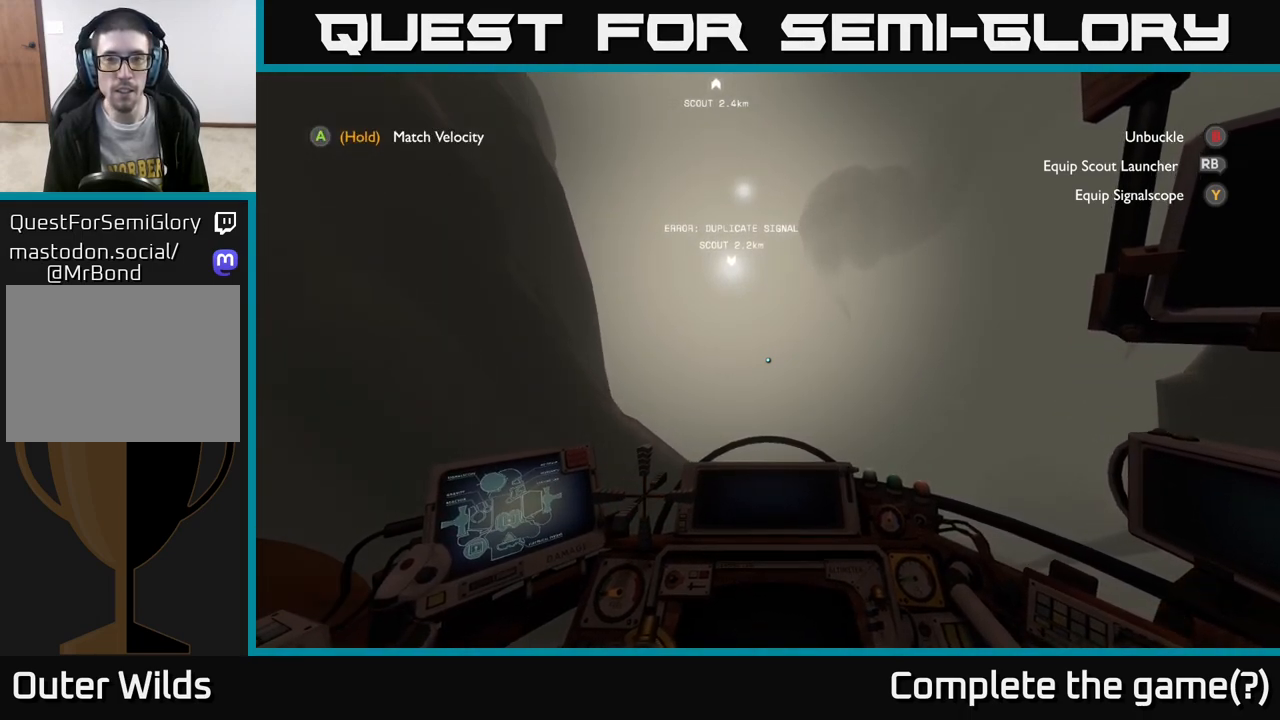
{"buttons": [], "left_stick": "center", "right_stick": "center", "events": [[133, "left_stick", "center"]]}
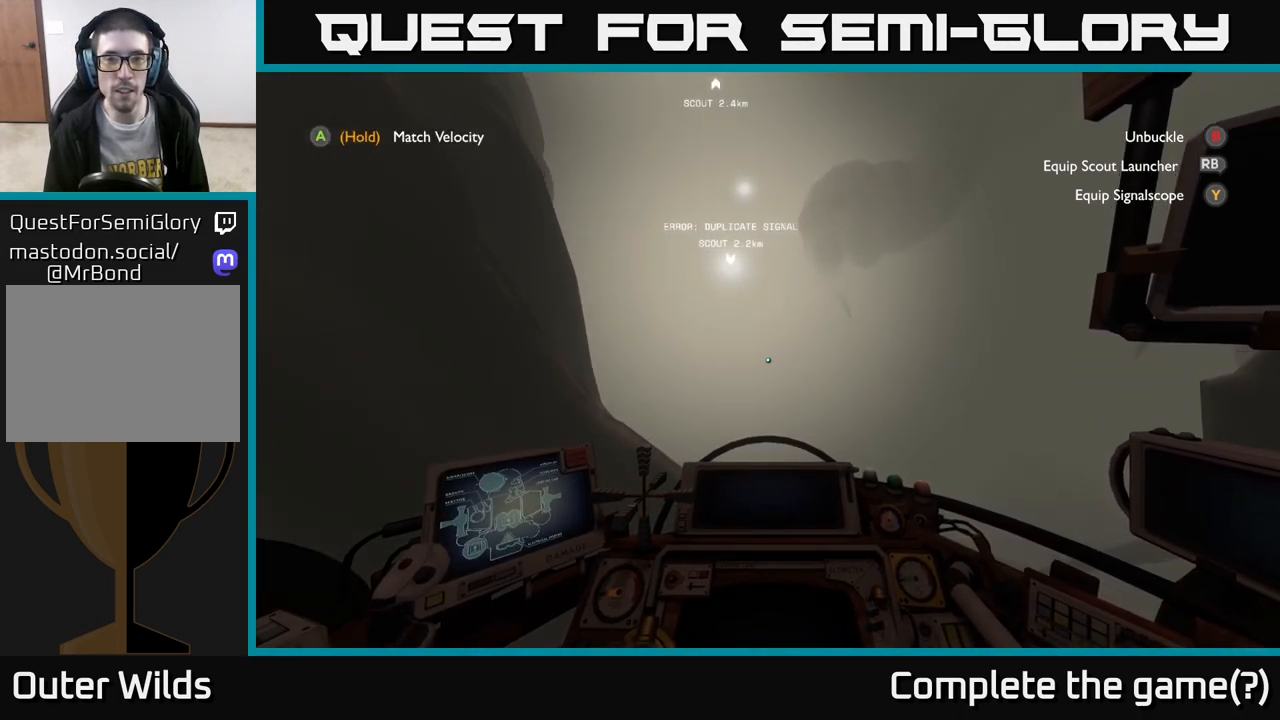
{"buttons": [], "left_stick": "center", "right_stick": "center", "events": []}
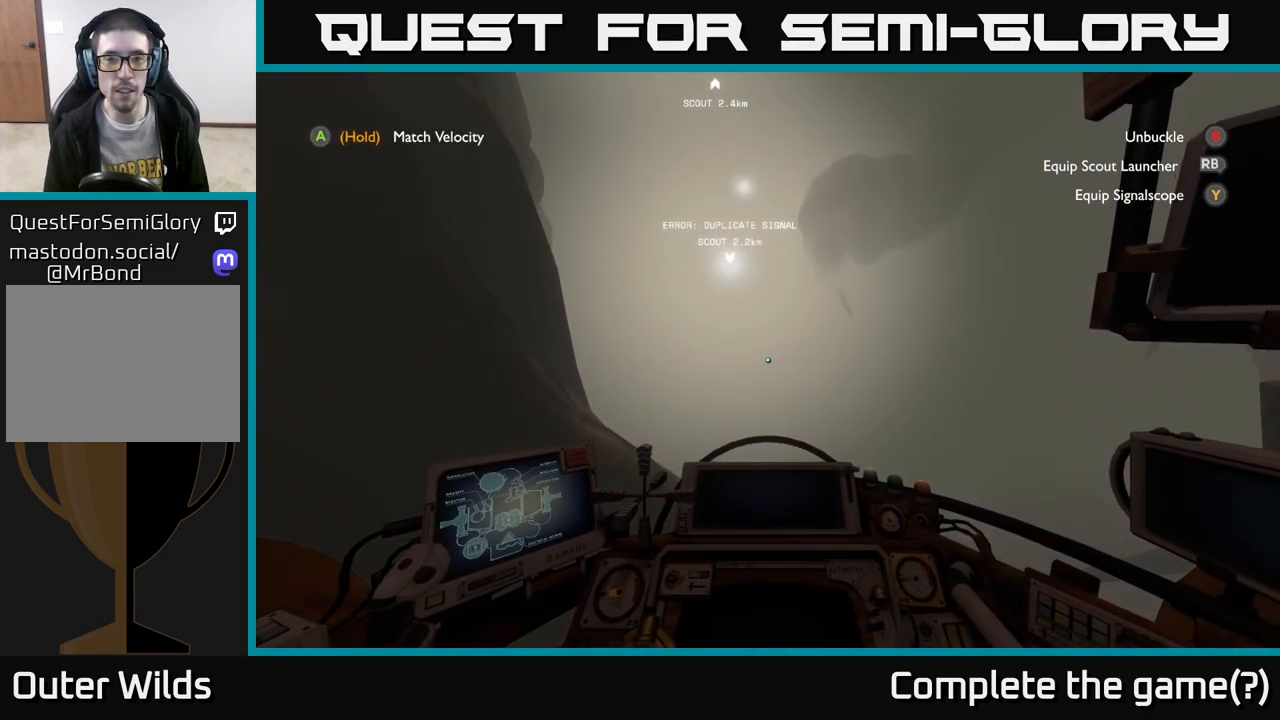
{"buttons": [], "left_stick": "center", "right_stick": "center", "events": []}
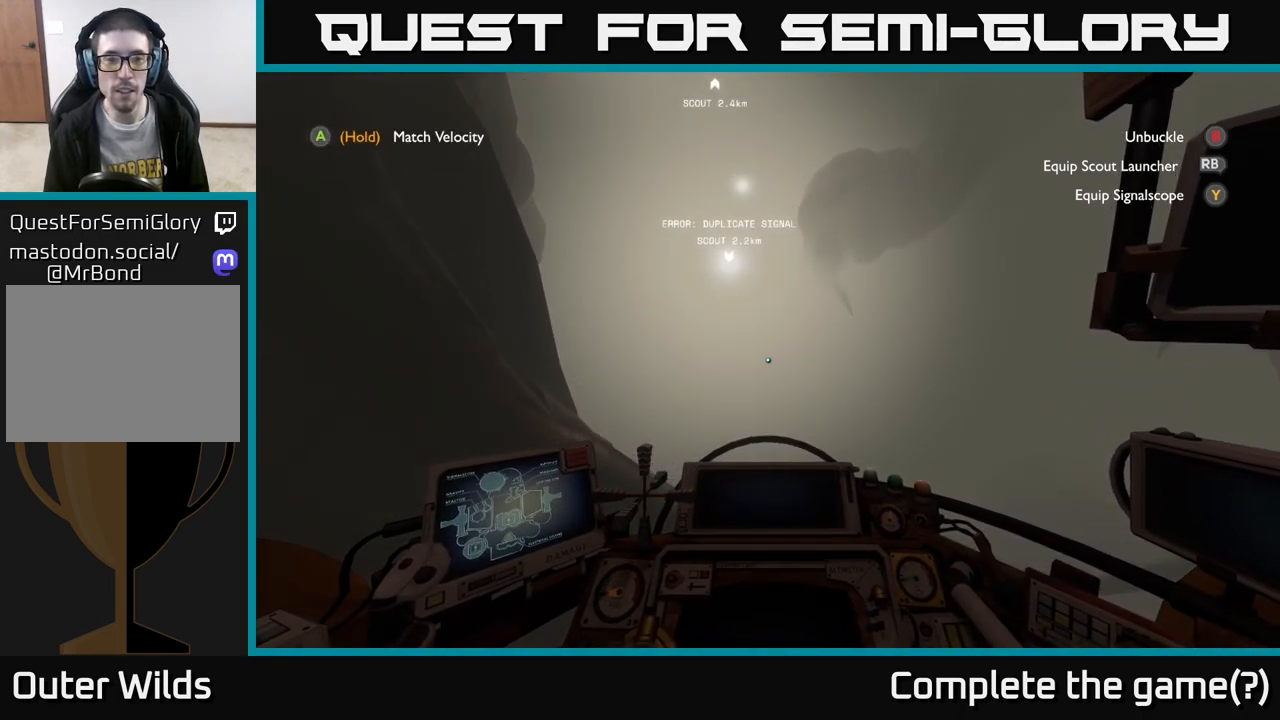
{"buttons": [], "left_stick": "up", "right_stick": "center", "events": [[100, "left_stick", "up"]]}
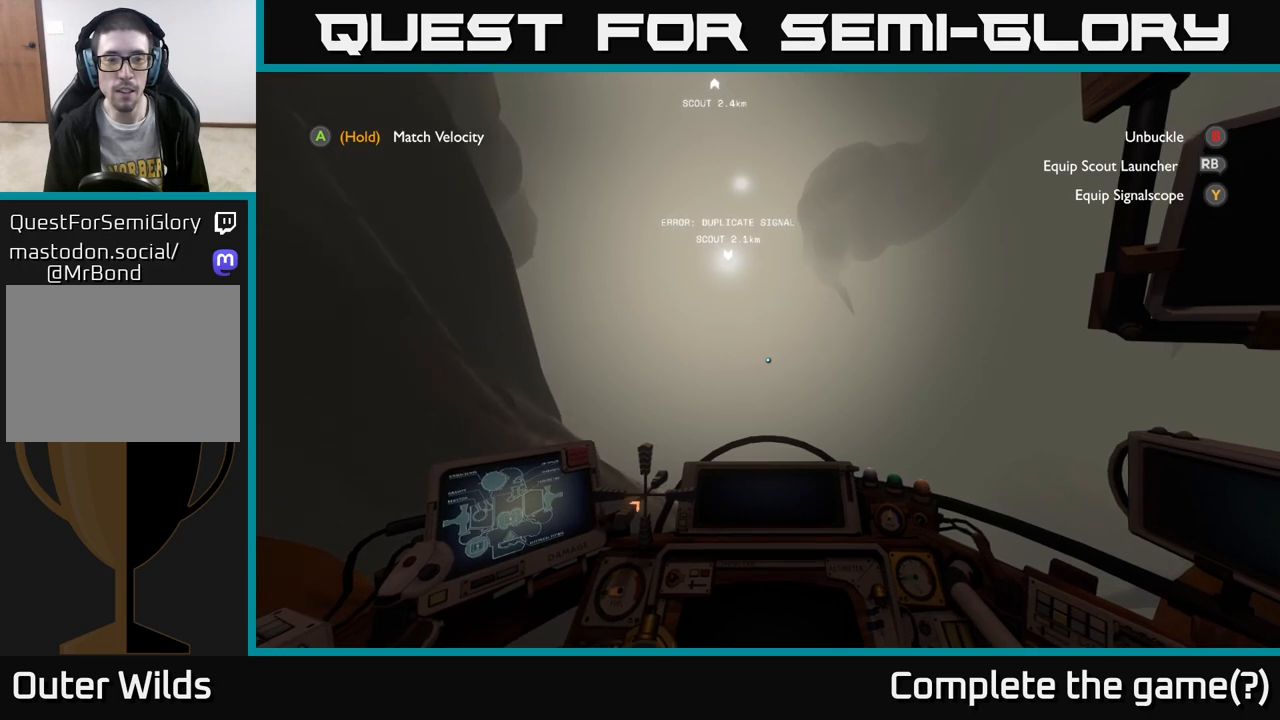
{"buttons": [], "left_stick": "up", "right_stick": "center", "events": []}
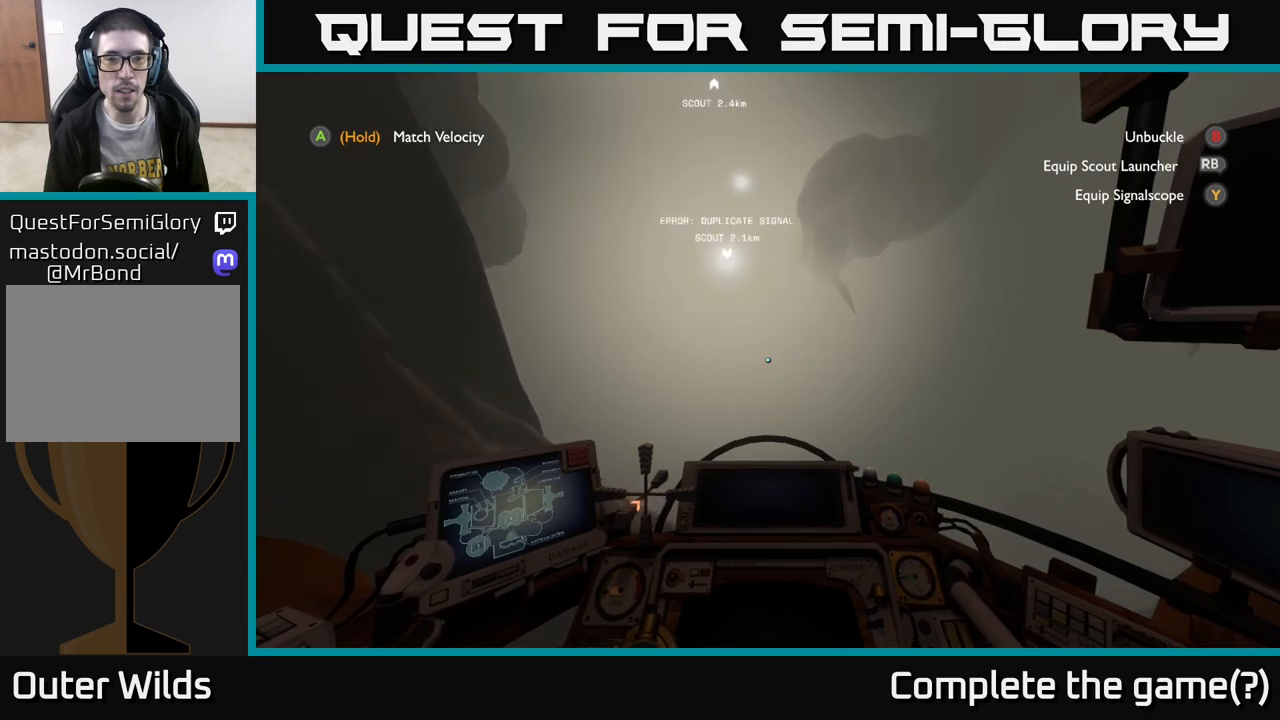
{"buttons": [], "left_stick": "up", "right_stick": "center", "events": []}
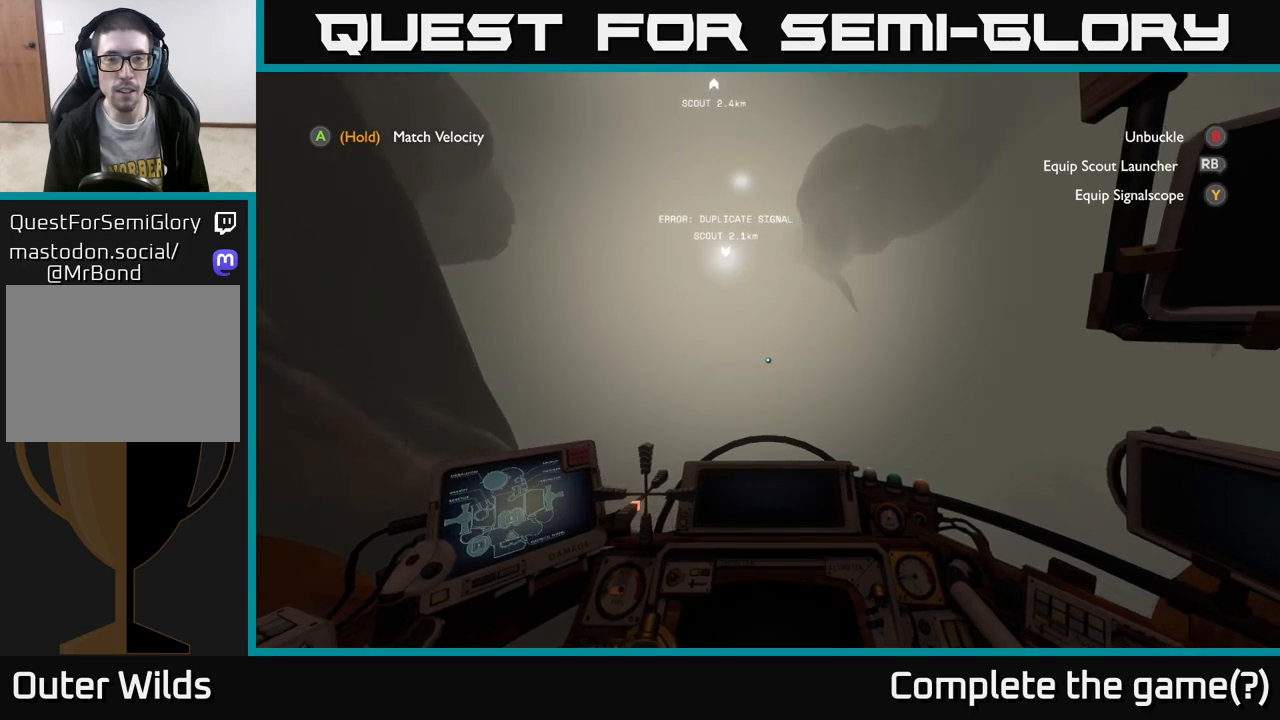
{"buttons": [], "left_stick": "up", "right_stick": "center", "events": [[217, "right_stick", "left"], [467, "right_stick", "center"]]}
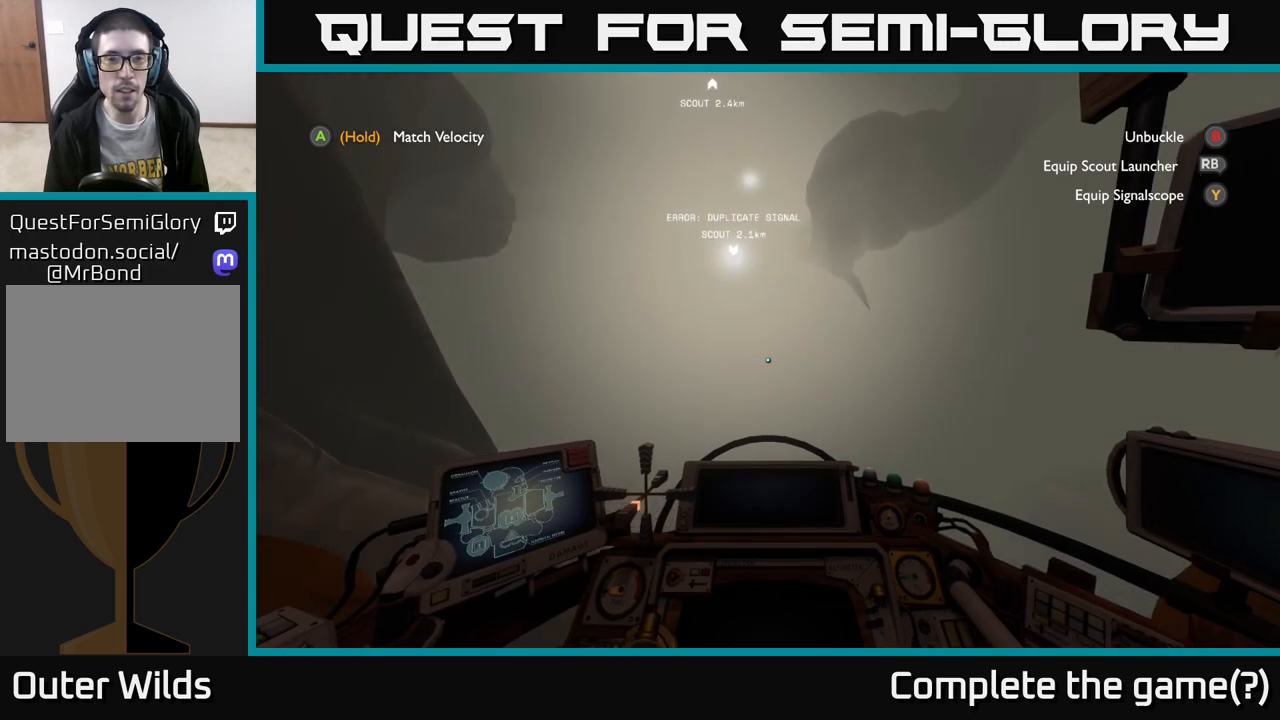
{"buttons": [], "left_stick": "up", "right_stick": "center", "events": []}
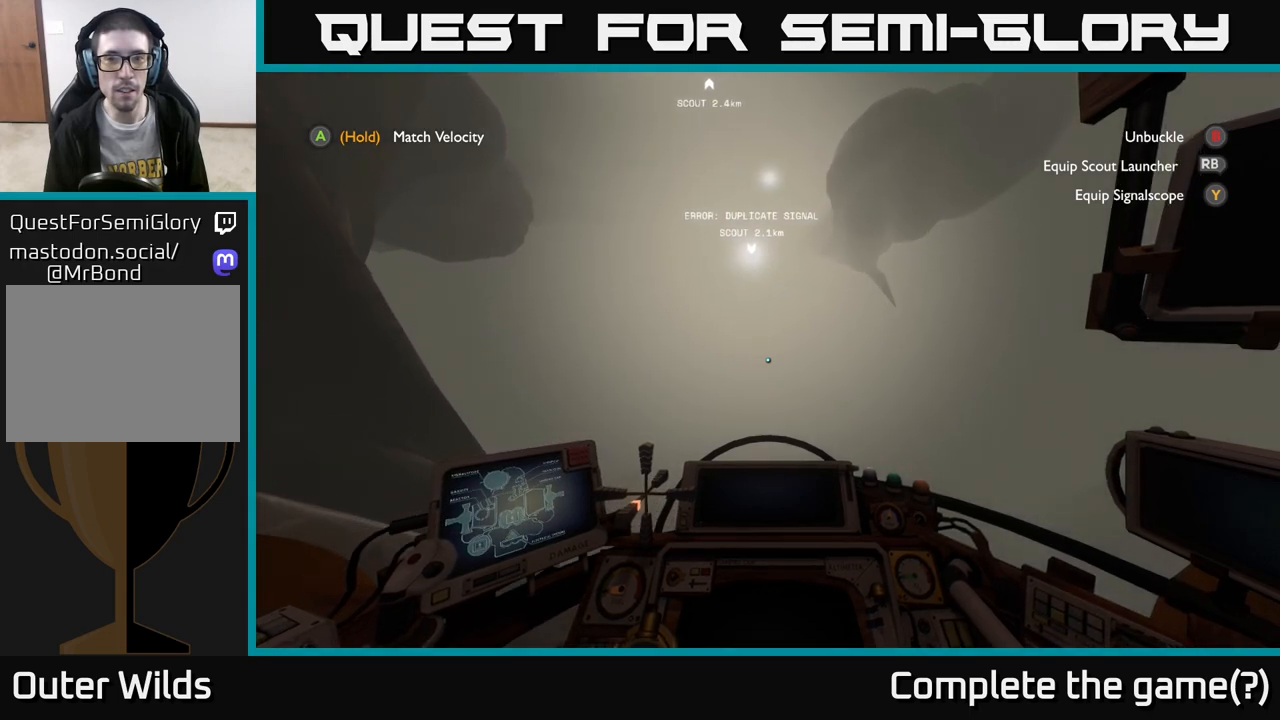
{"buttons": [], "left_stick": "center", "right_stick": "center", "events": [[383, "left_stick", "center"]]}
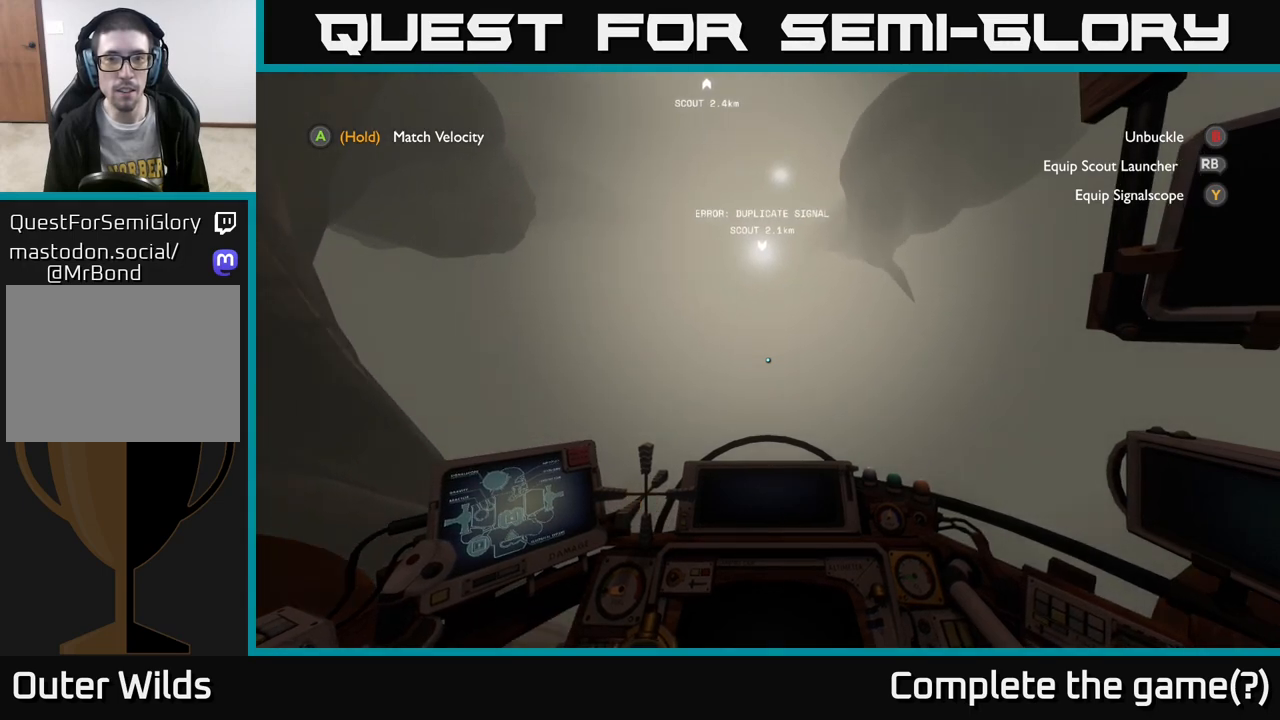
{"buttons": [], "left_stick": "center", "right_stick": "center", "events": []}
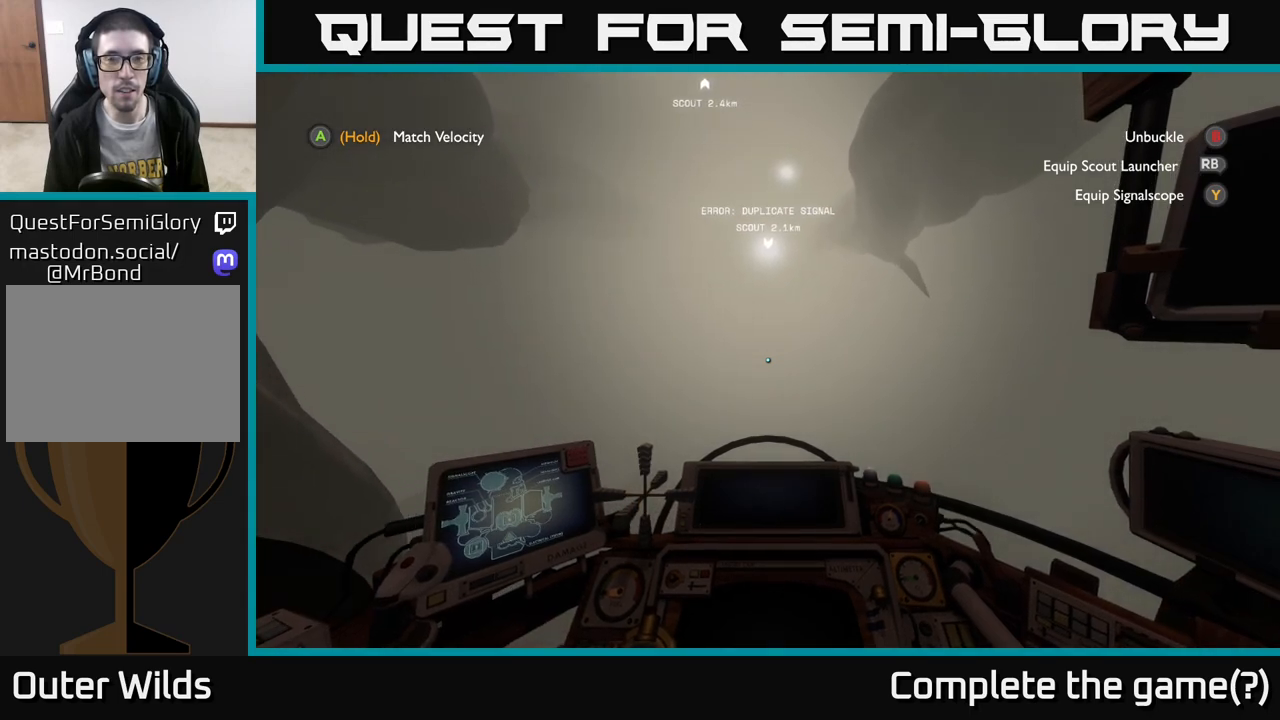
{"buttons": [], "left_stick": "center", "right_stick": "up", "events": [[267, "right_stick", "up"]]}
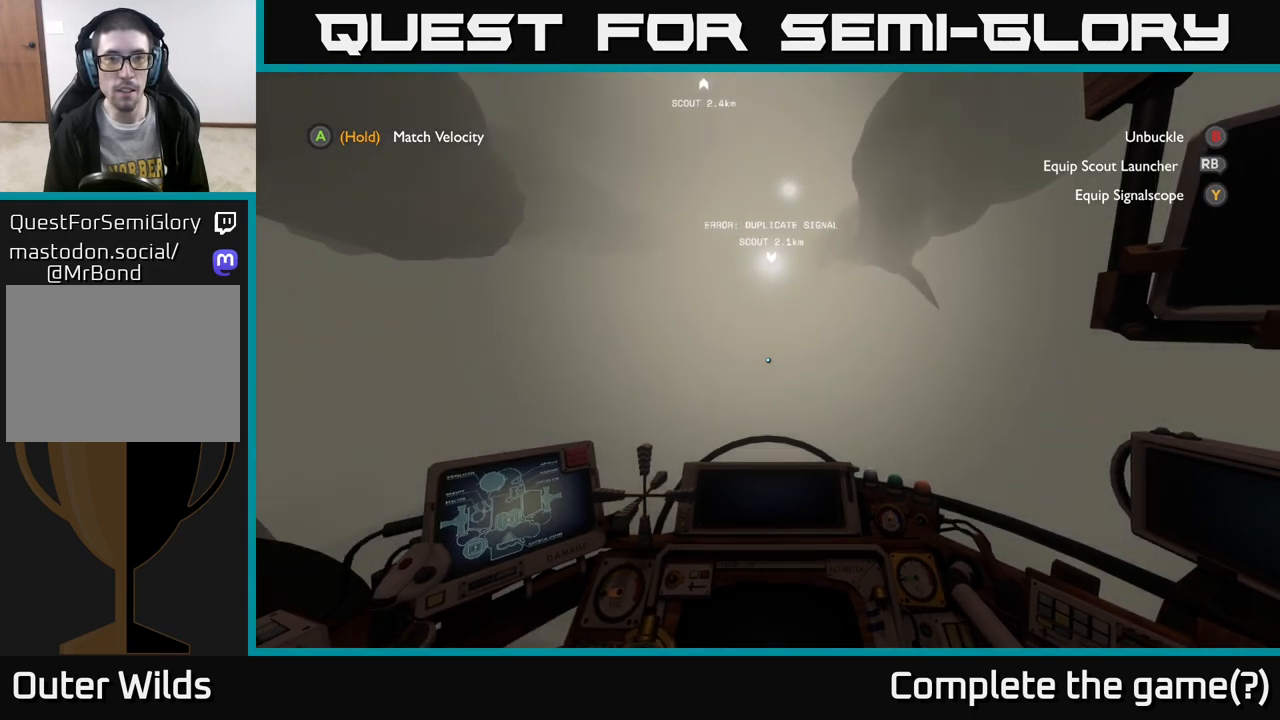
{"buttons": [], "left_stick": "up", "right_stick": "center", "events": [[67, "right_stick", "center"], [400, "left_stick", "up"]]}
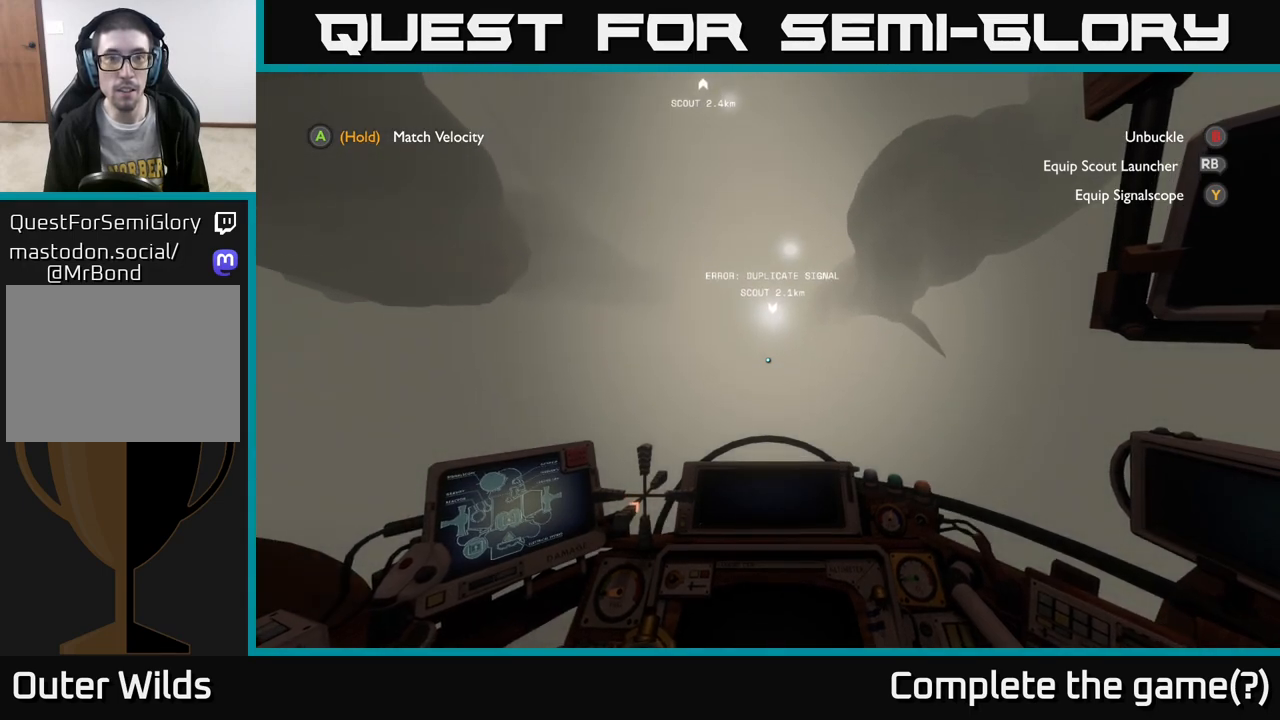
{"buttons": [], "left_stick": "up", "right_stick": "down", "events": [[350, "right_stick", "down"]]}
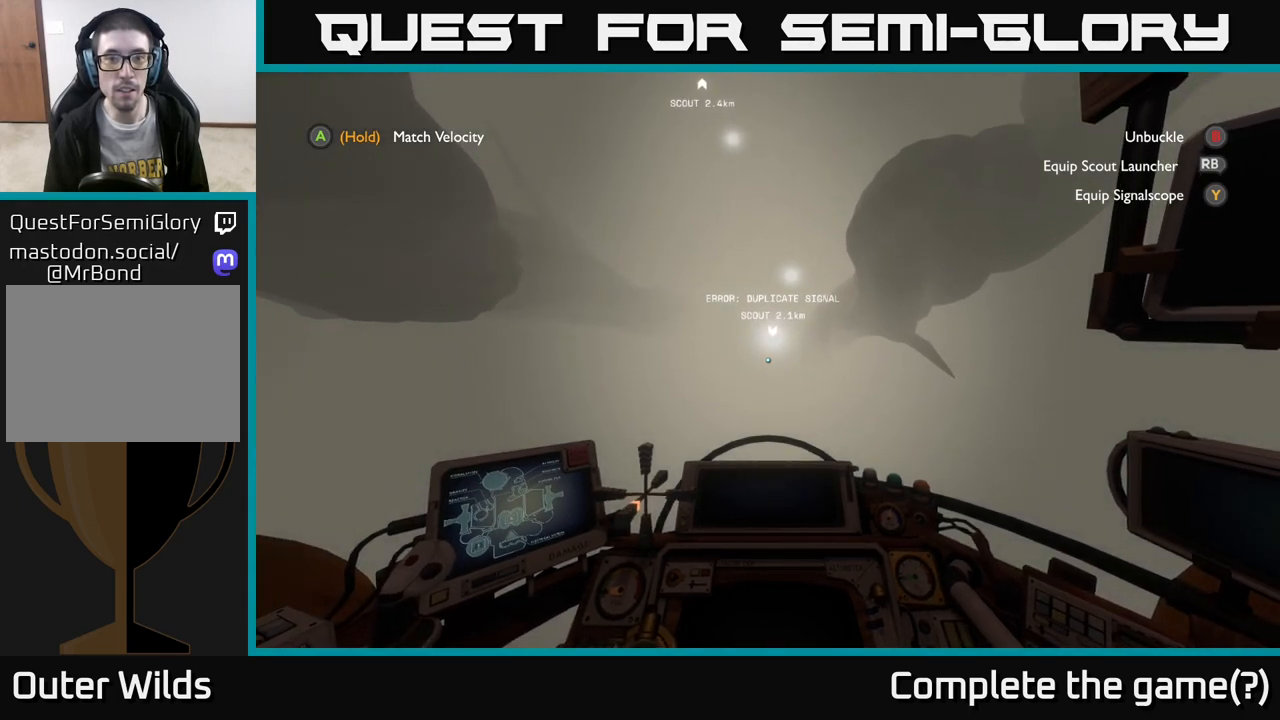
{"buttons": [], "left_stick": "up", "right_stick": "center", "events": [[100, "right_stick", "center"]]}
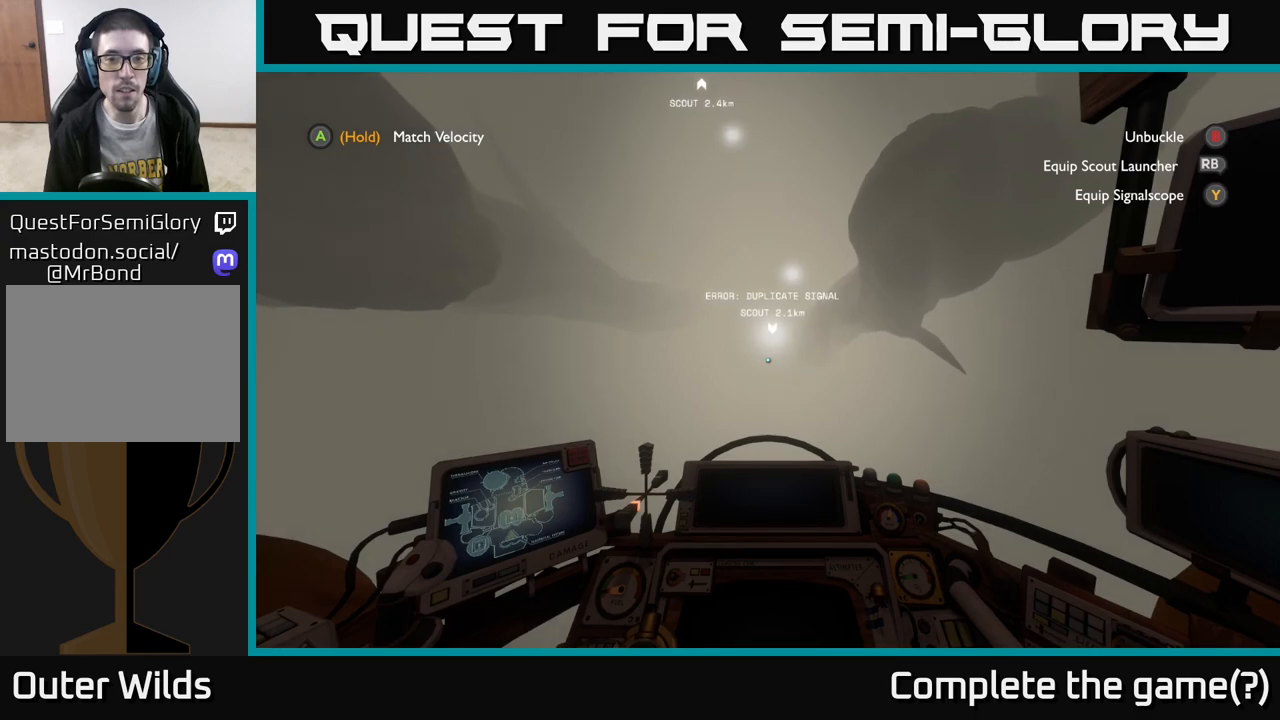
{"buttons": [], "left_stick": "up", "right_stick": "center", "events": [[100, "R2", "down"], [183, "R2", "up"], [383, "R2", "down"], [483, "R2", "up"]]}
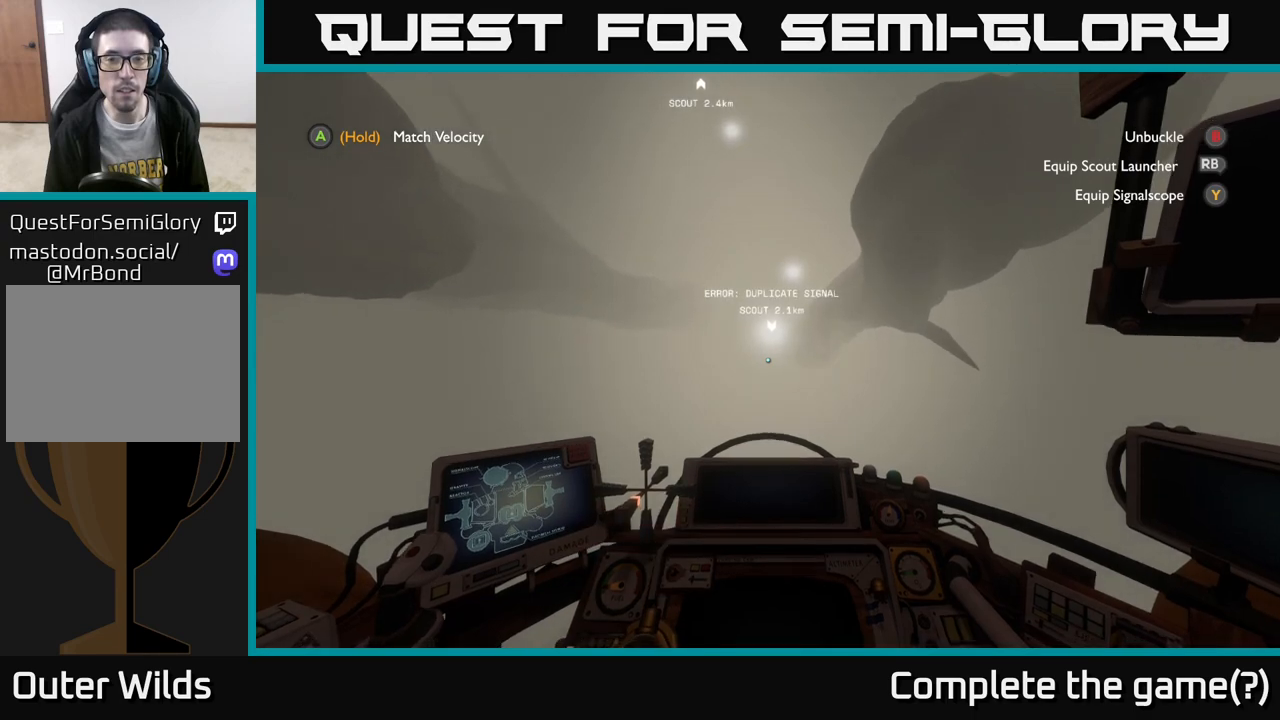
{"buttons": [], "left_stick": "up", "right_stick": "center", "events": [[100, "R2", "down"], [200, "R2", "up"], [383, "R2", "down"], [417, "R2", "up"]]}
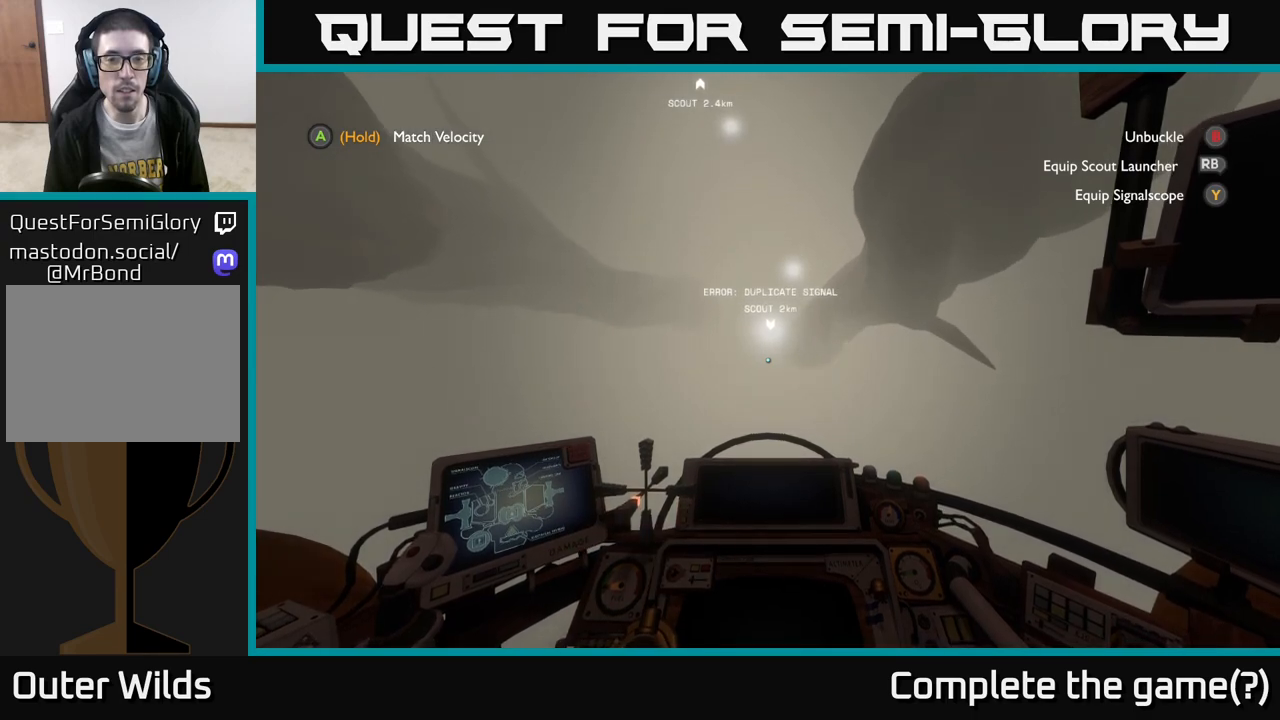
{"buttons": [], "left_stick": "left", "right_stick": "center", "events": [[67, "R2", "down"], [133, "left_stick", "center"], [167, "R2", "up"], [500, "left_stick", "left"]]}
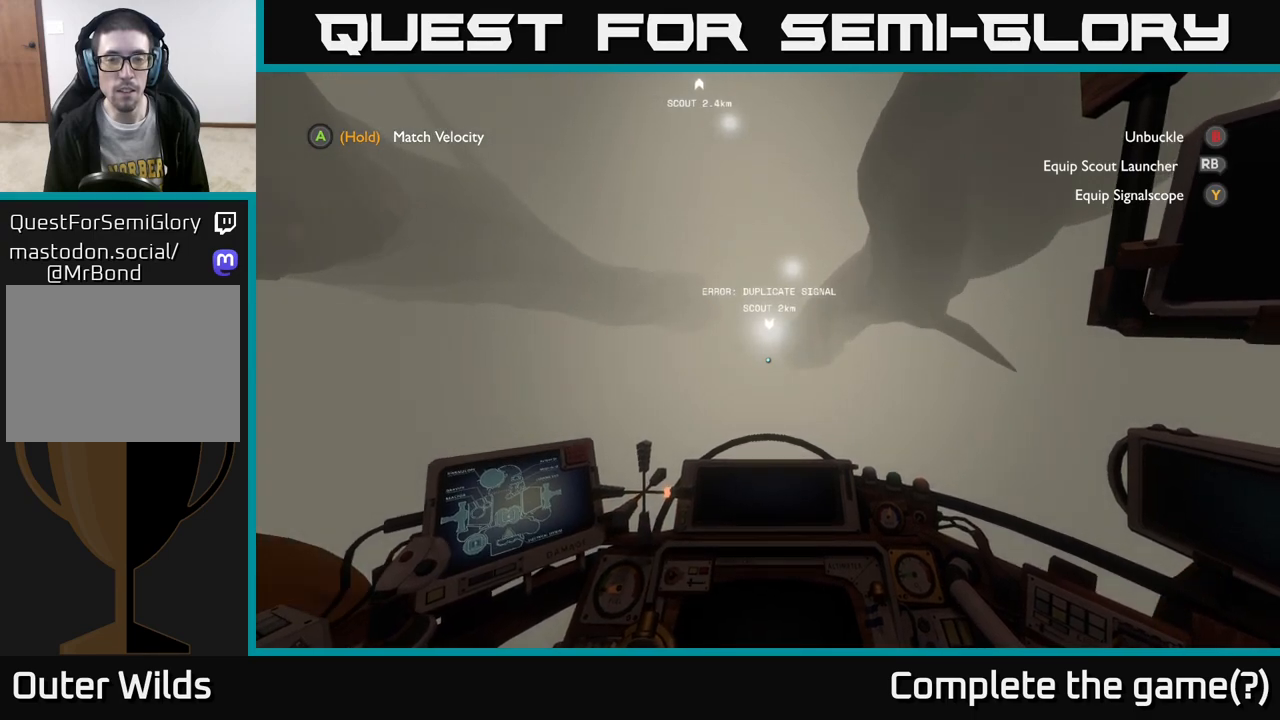
{"buttons": [], "left_stick": "center", "right_stick": "center", "events": [[483, "left_stick", "center"]]}
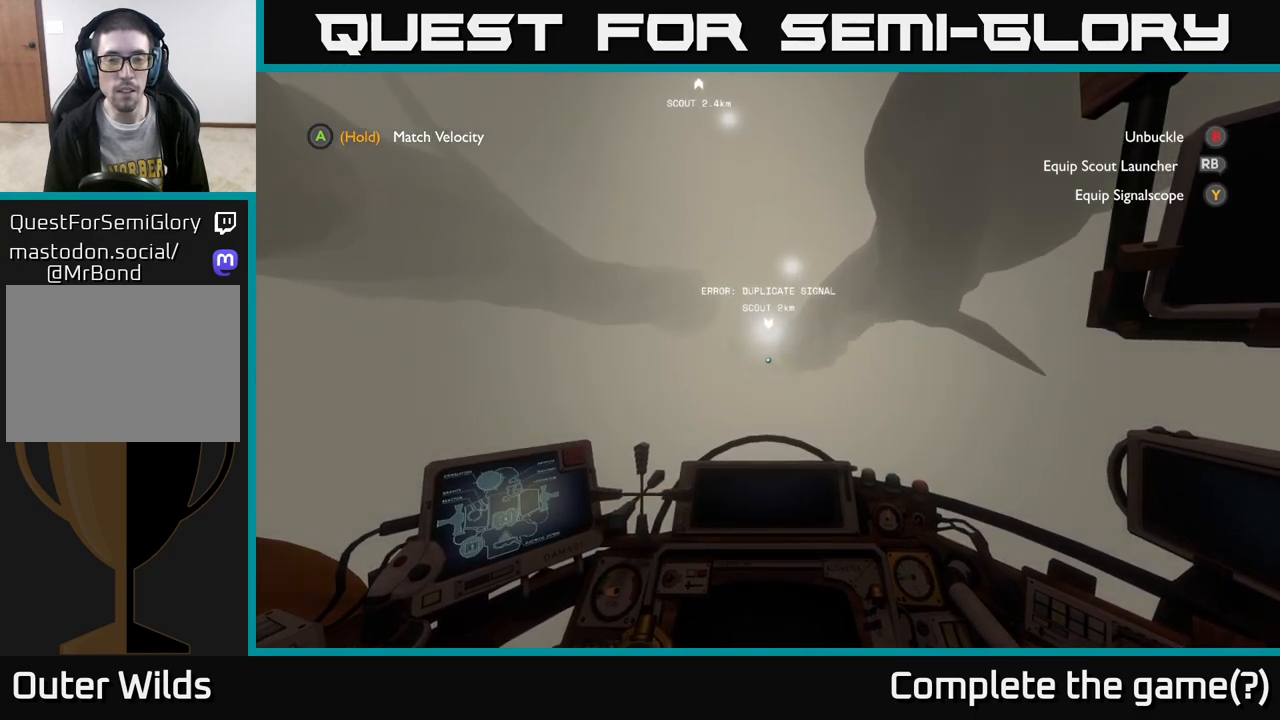
{"buttons": [], "left_stick": "up", "right_stick": "center", "events": [[167, "R2", "down"], [333, "R2", "up"], [433, "left_stick", "up"]]}
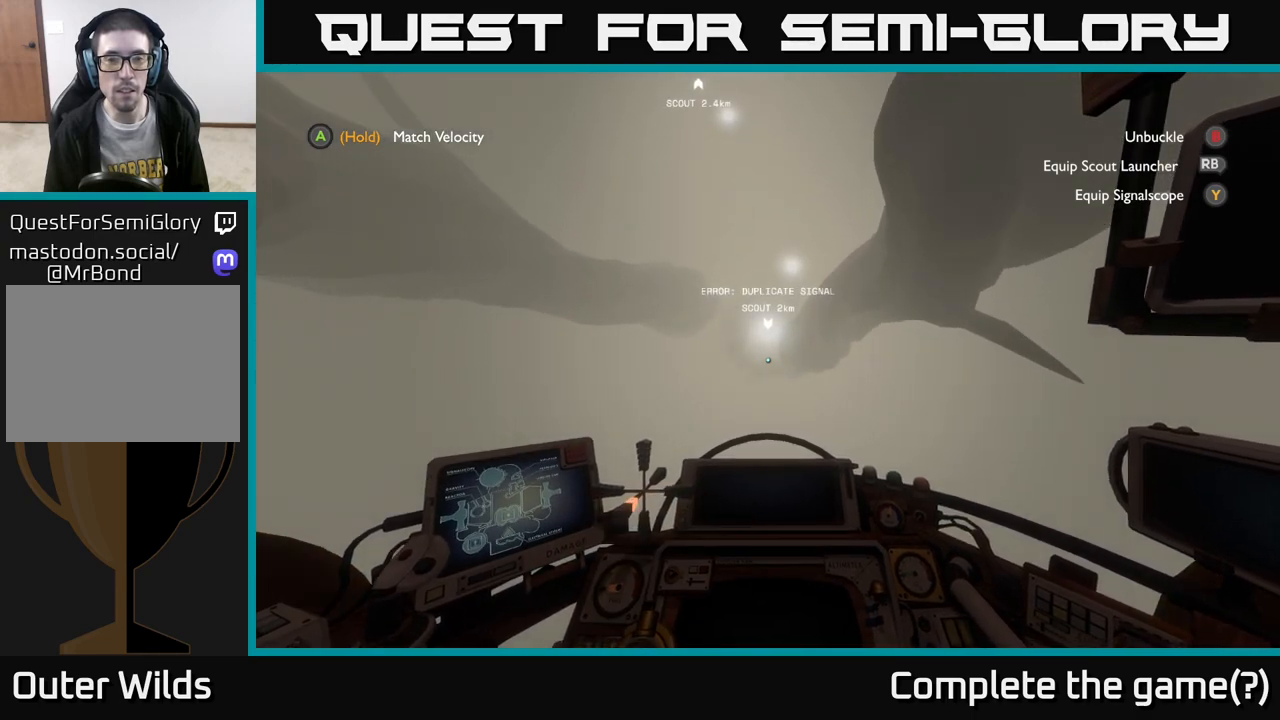
{"buttons": [], "left_stick": "up", "right_stick": "center", "events": []}
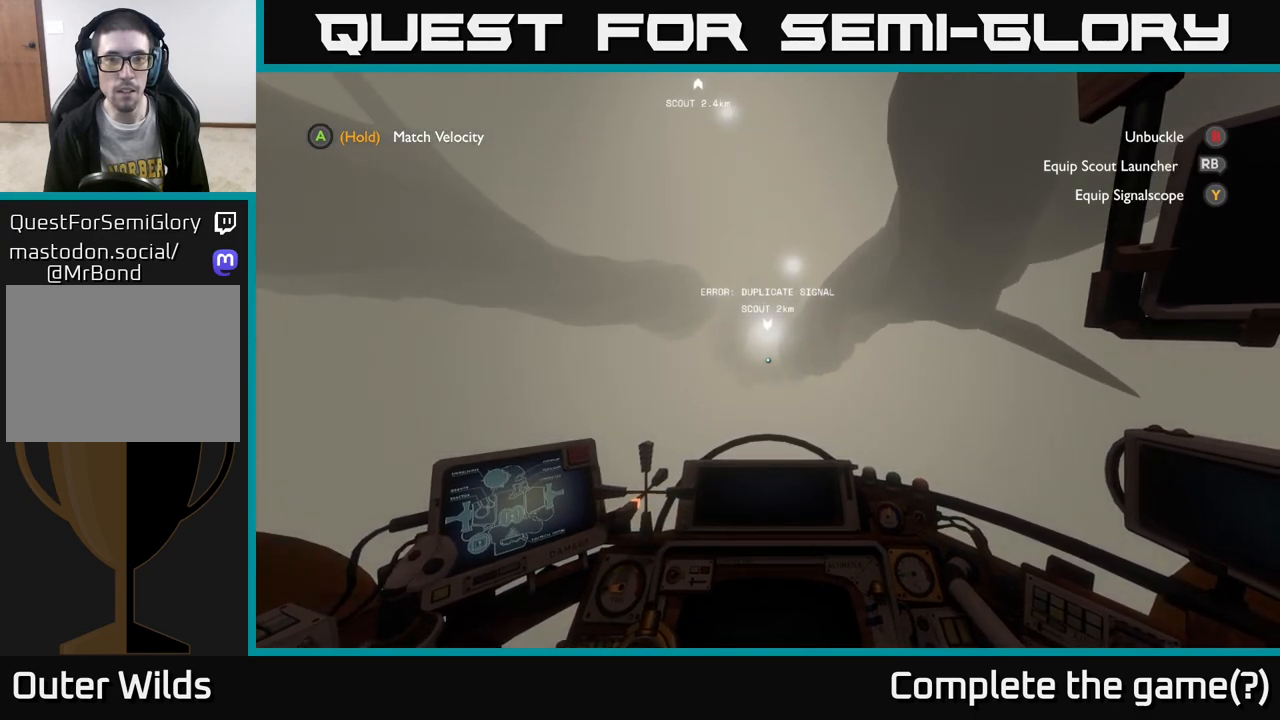
{"buttons": [], "left_stick": "center", "right_stick": "center", "events": [[150, "left_stick", "center"], [200, "R2", "down"], [417, "R2", "up"]]}
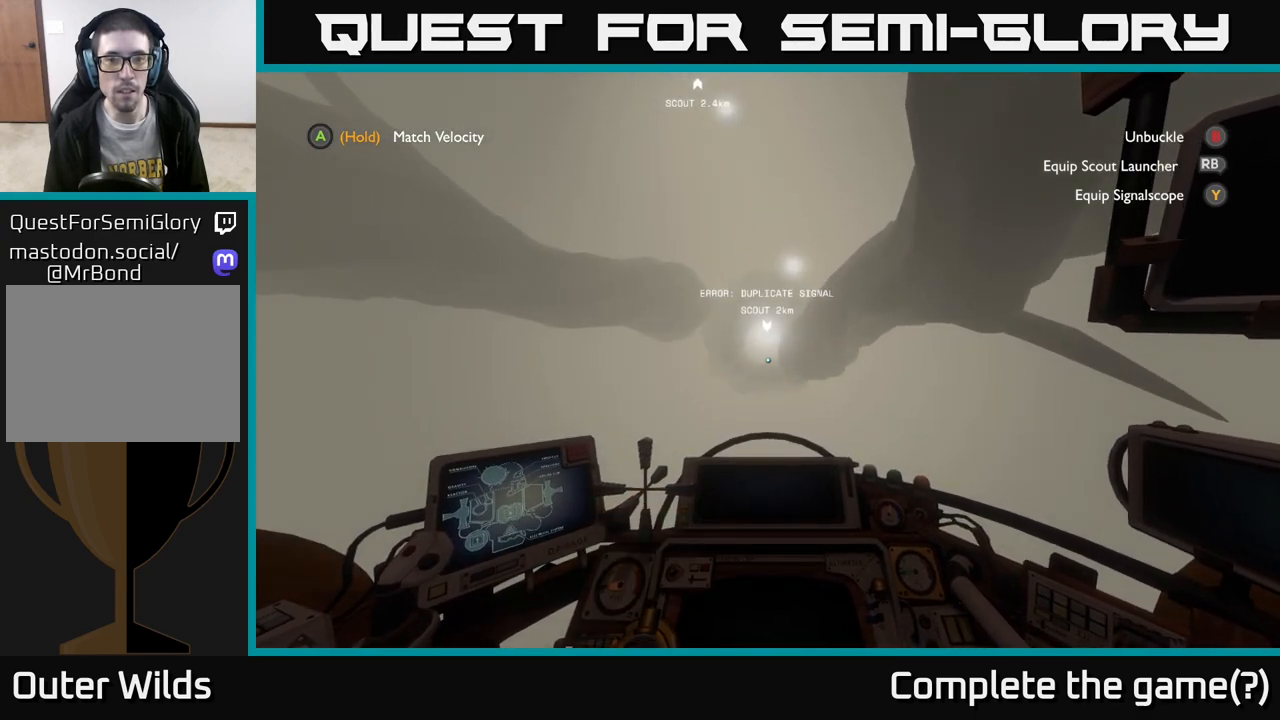
{"buttons": [], "left_stick": "left", "right_stick": "center", "events": [[483, "left_stick", "left"]]}
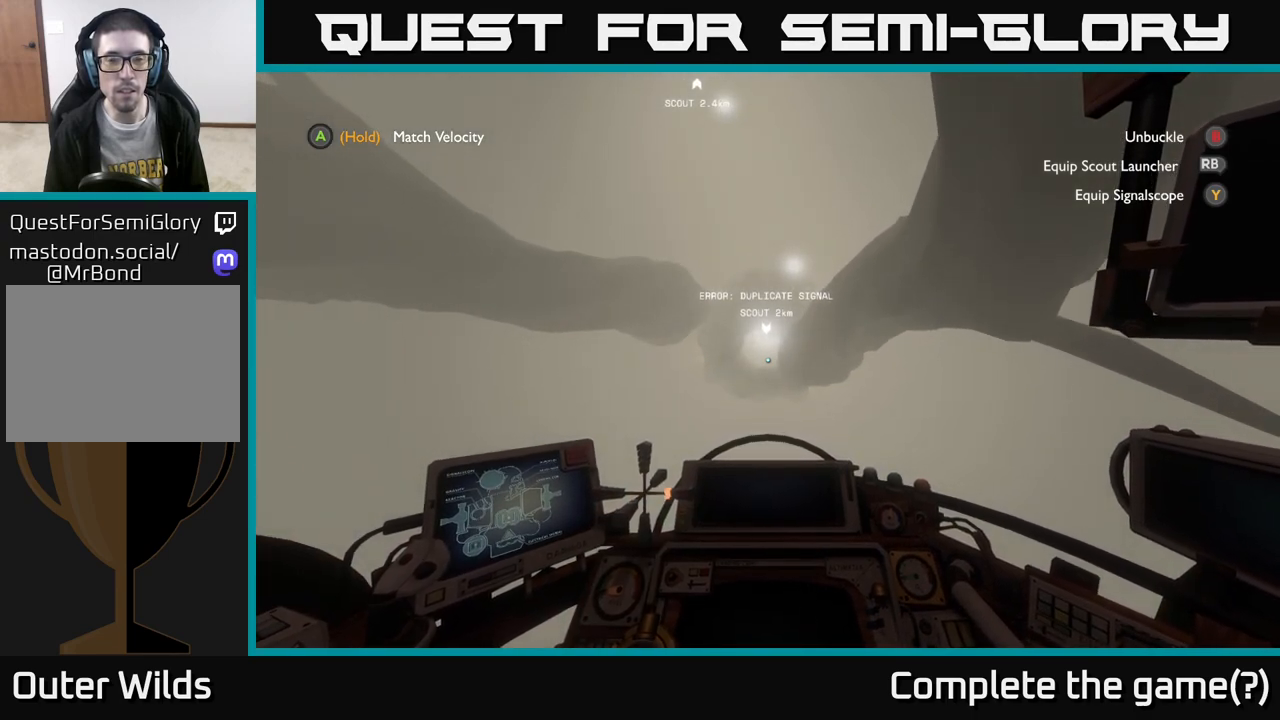
{"buttons": [], "left_stick": "center", "right_stick": "center", "events": [[117, "left_stick", "center"]]}